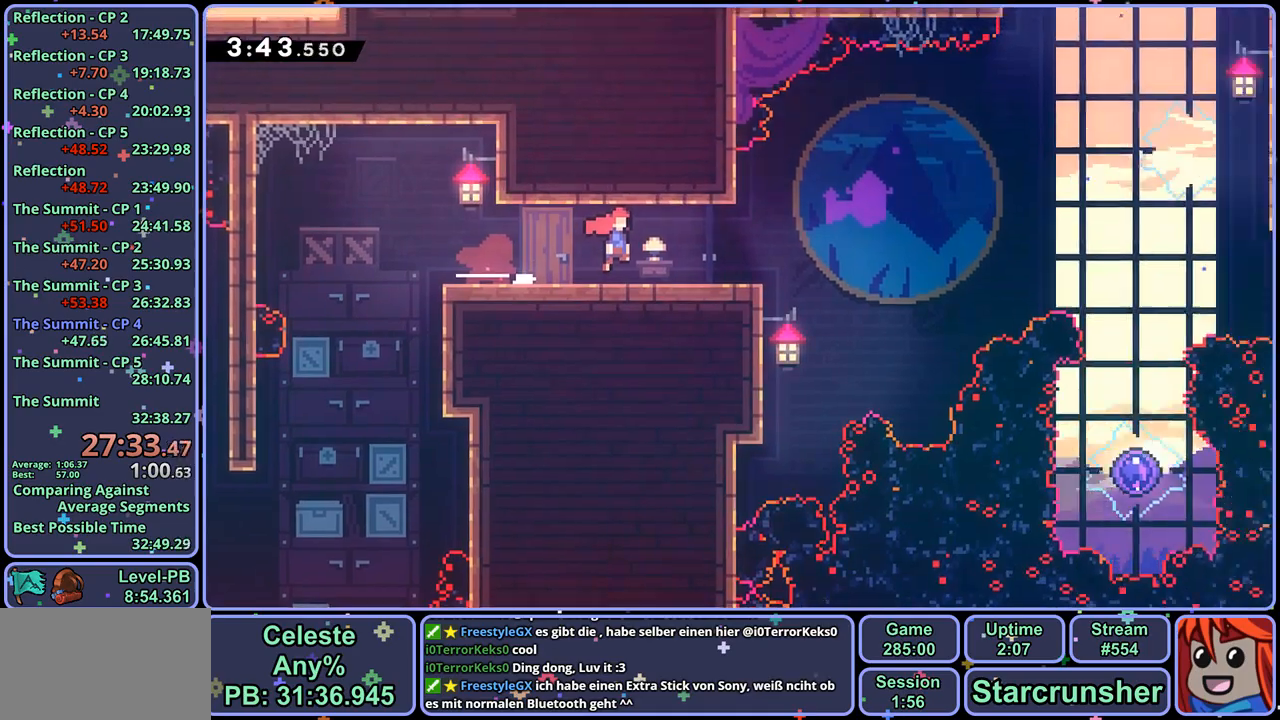
Gameplay with a controller (PlayStation layout); each line is a JSON object with the inputs held at the frame after it. "events" lists button and stick changes between this image and that frame as [ms after this image, input, new state], when the widget could be followed in between.
{"buttons": [], "left_stick": "right", "right_stick": "center", "events": [[17, "left_stick", "right"]]}
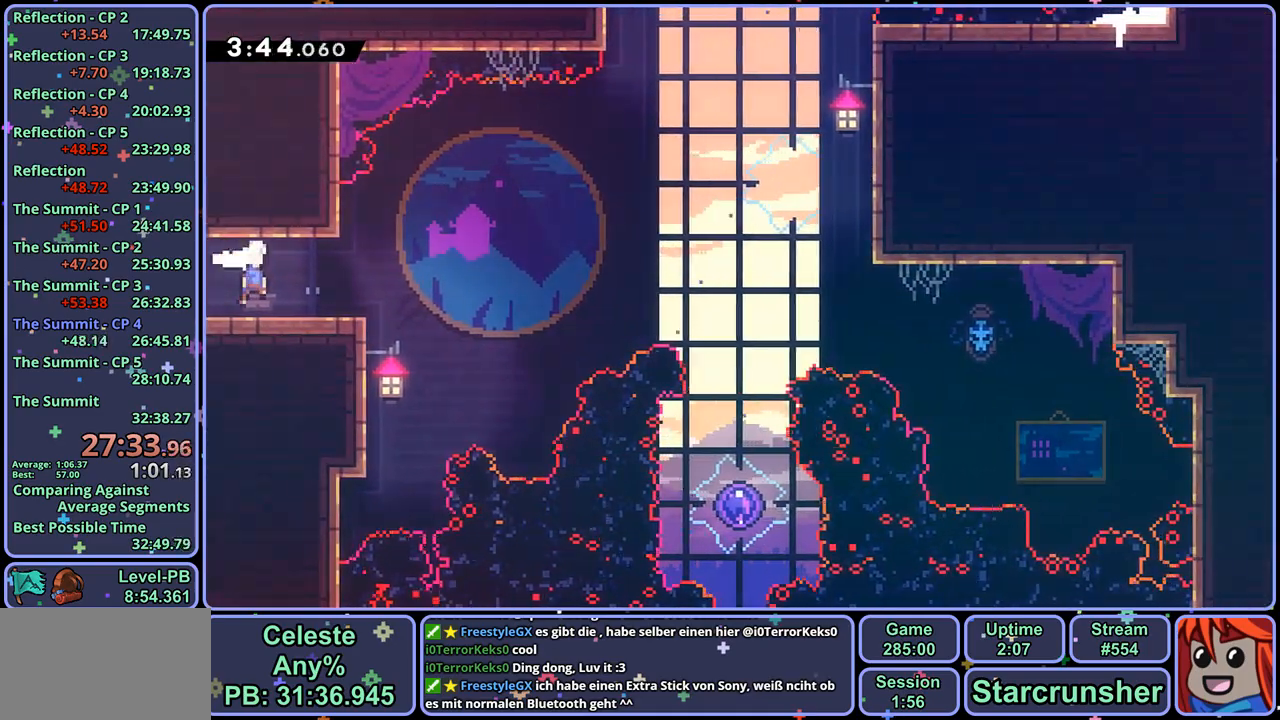
{"buttons": [], "left_stick": "down", "right_stick": "center", "events": [[67, "CROSS", "down"], [183, "CROSS", "up"], [500, "left_stick", "down"]]}
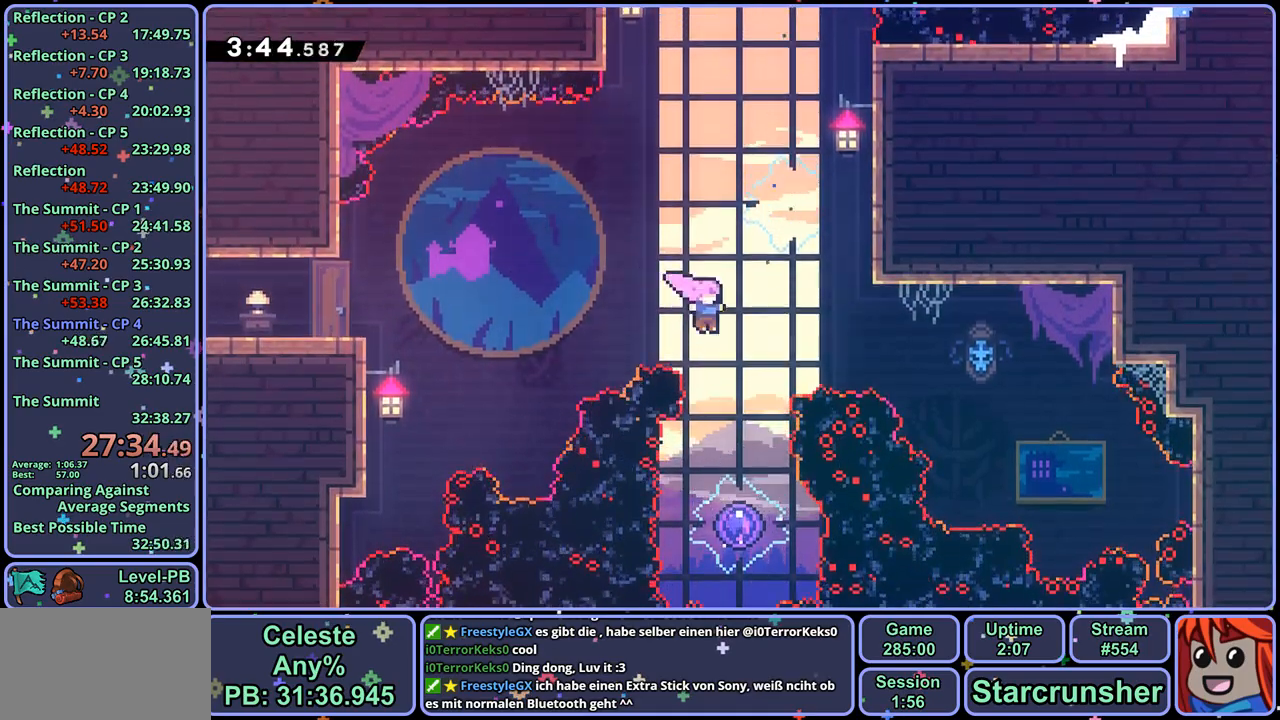
{"buttons": [], "left_stick": "up-left", "right_stick": "center", "events": [[17, "R1", "down"], [133, "R1", "up"], [283, "left_stick", "up-left"]]}
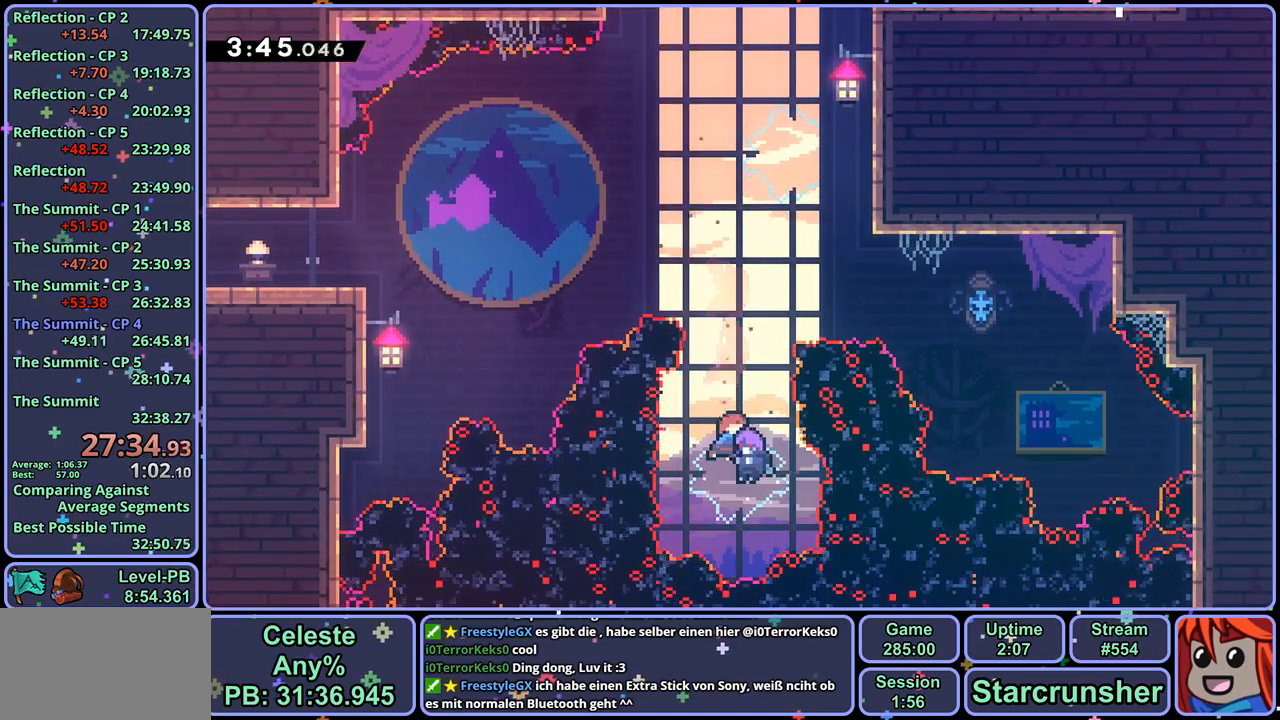
{"buttons": ["R1"], "left_stick": "up-left", "right_stick": "center", "events": [[433, "R1", "down"]]}
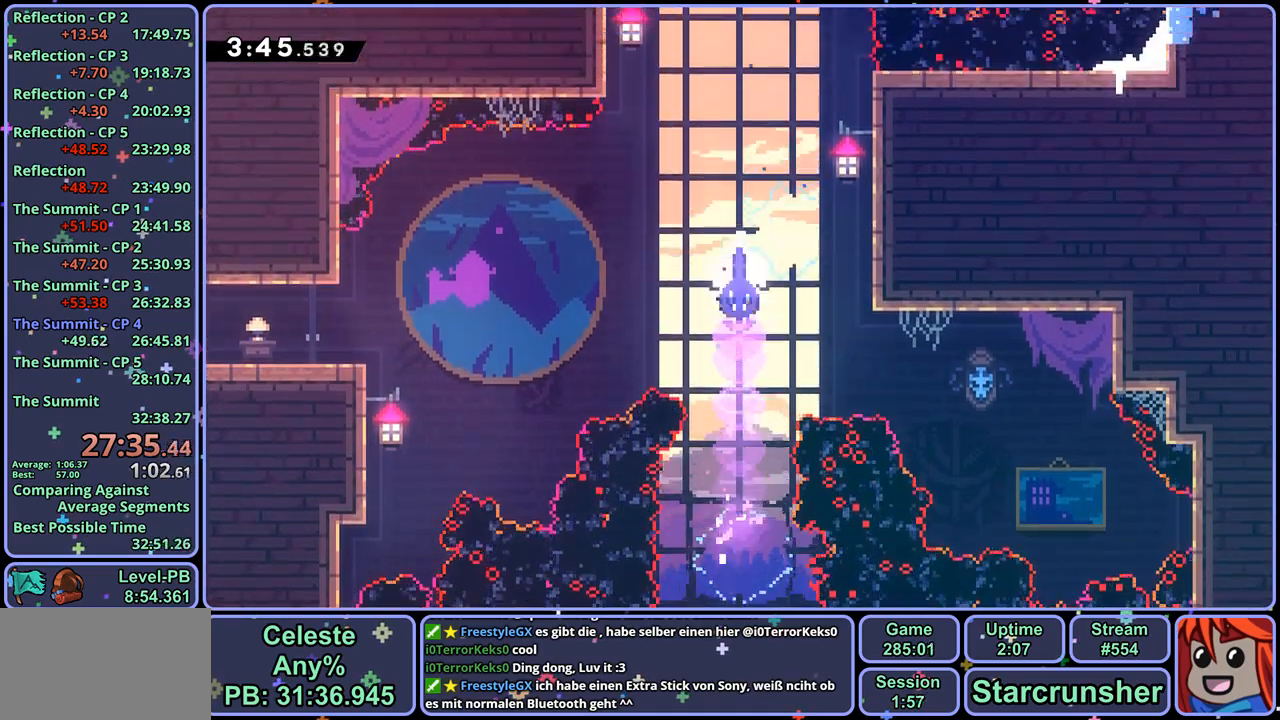
{"buttons": ["CROSS", "R1"], "left_stick": "up", "right_stick": "center", "events": [[33, "R1", "up"], [117, "left_stick", "up"], [233, "R1", "down"], [483, "CROSS", "down"]]}
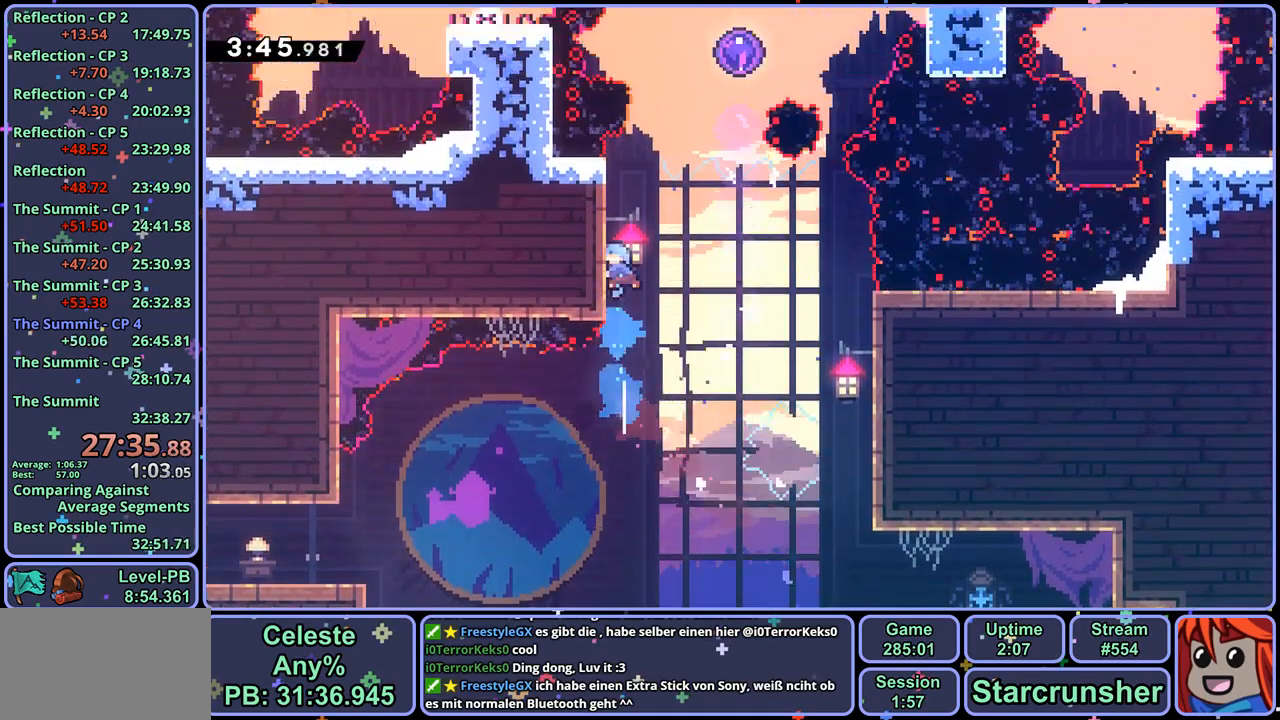
{"buttons": [], "left_stick": "left", "right_stick": "center", "events": [[150, "R1", "up"], [183, "left_stick", "up-left"], [433, "left_stick", "left"], [500, "CROSS", "up"]]}
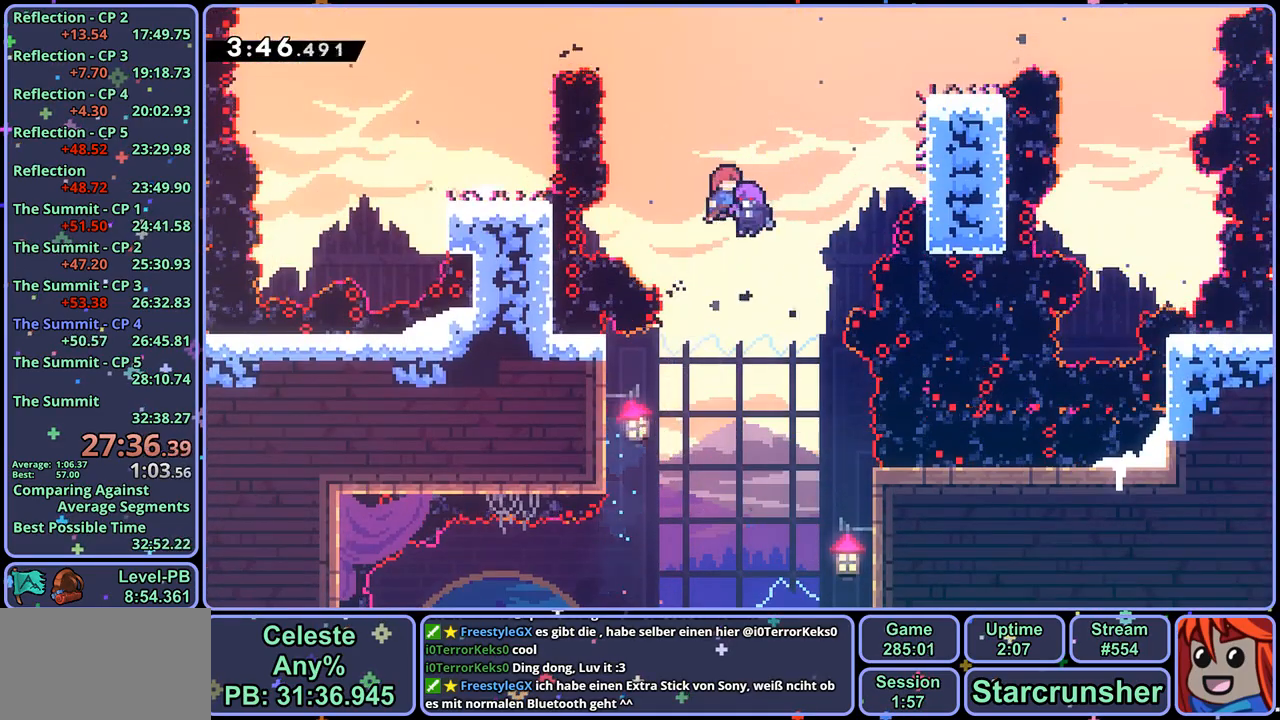
{"buttons": ["R1"], "left_stick": "left", "right_stick": "center", "events": [[383, "R1", "down"]]}
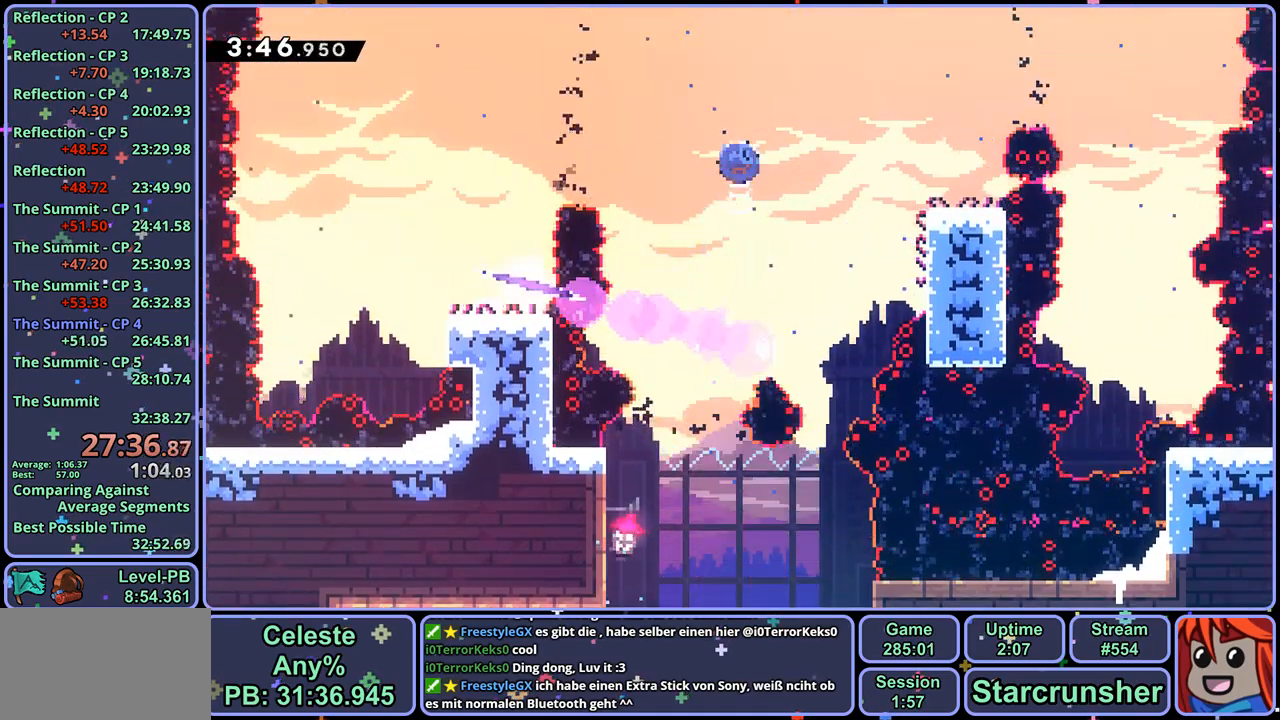
{"buttons": [], "left_stick": "right", "right_stick": "center", "events": [[17, "R1", "up"], [117, "R1", "down"], [283, "R1", "up"], [483, "left_stick", "right"]]}
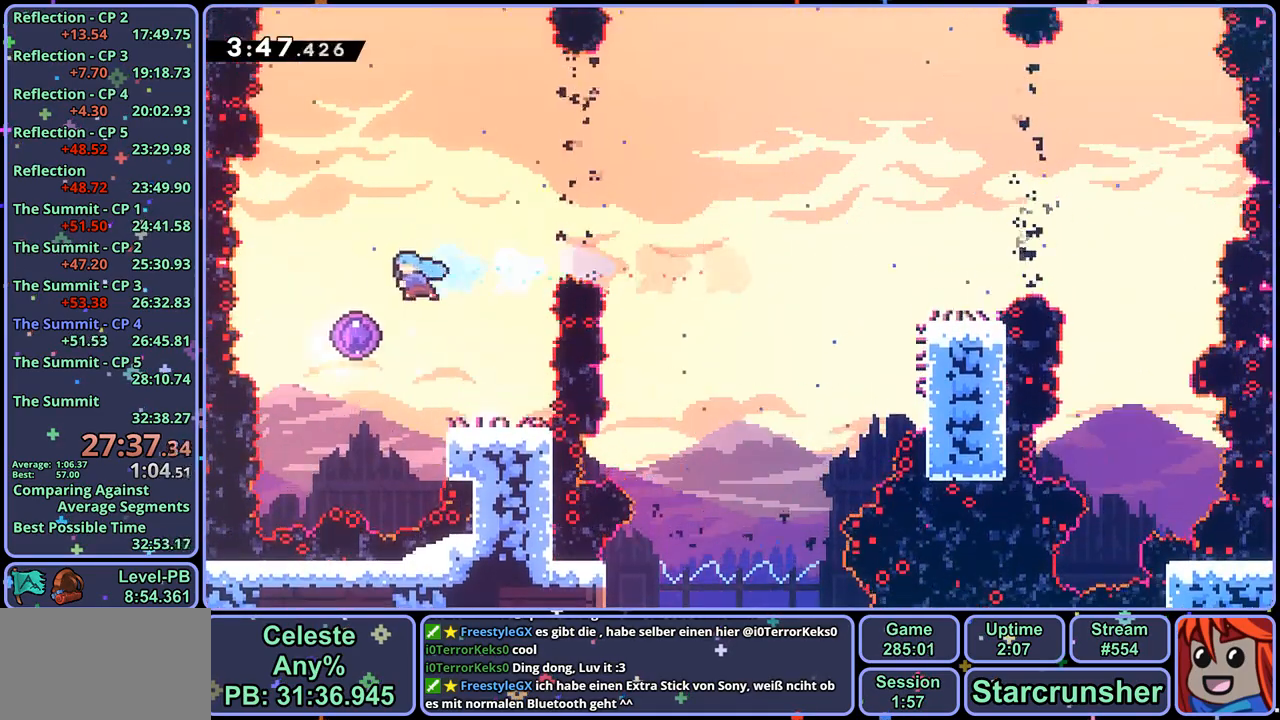
{"buttons": [], "left_stick": "right", "right_stick": "center", "events": []}
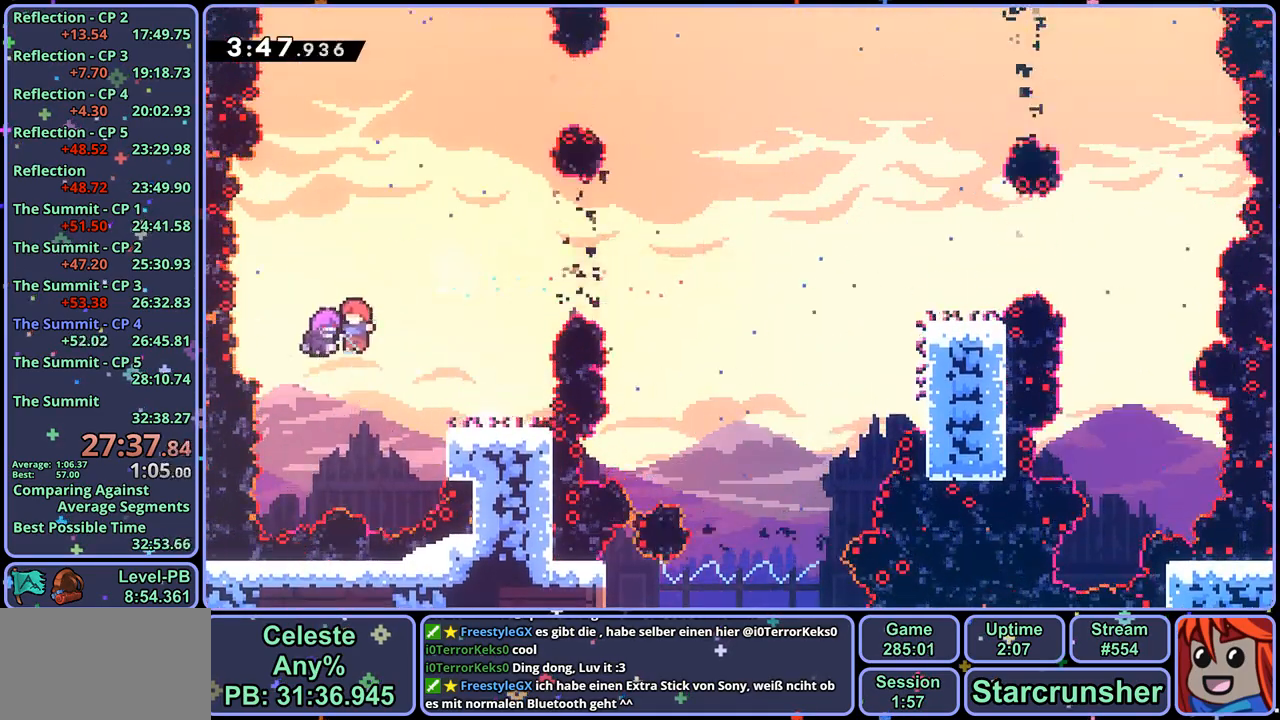
{"buttons": [], "left_stick": "right", "right_stick": "center", "events": []}
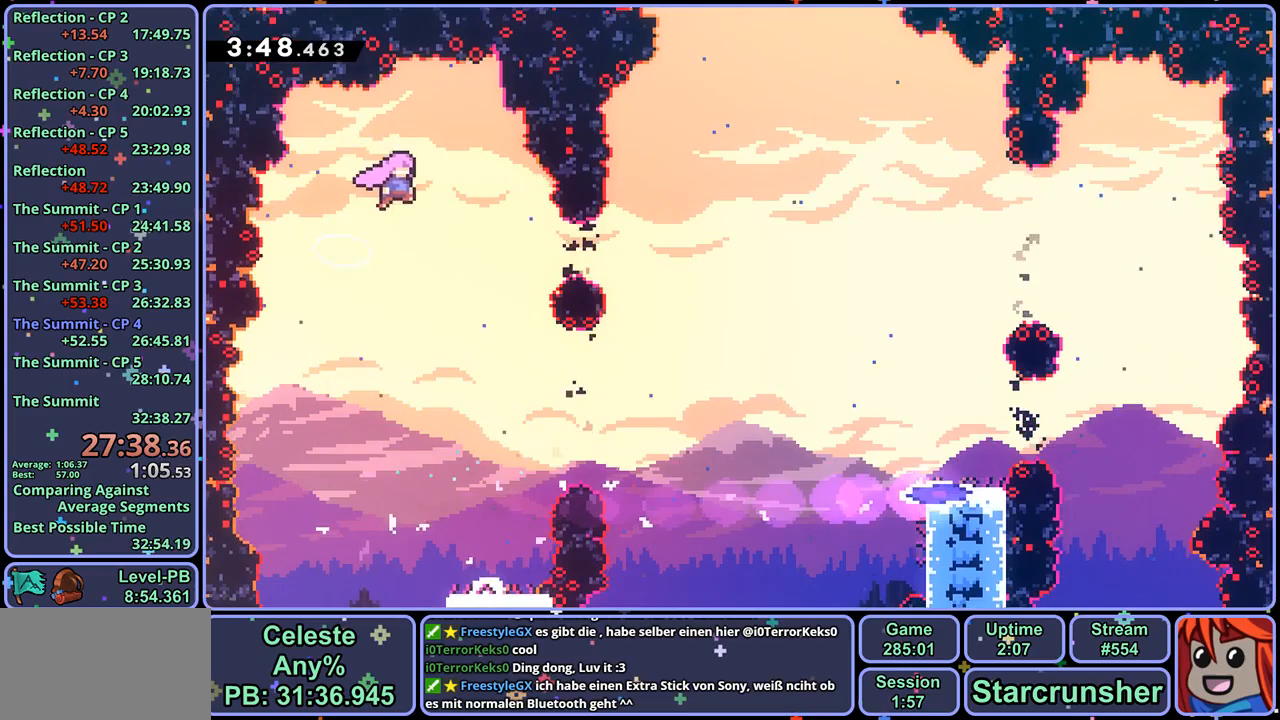
{"buttons": ["R1"], "left_stick": "right", "right_stick": "center", "events": [[250, "R1", "down"], [333, "R1", "up"], [483, "R1", "down"]]}
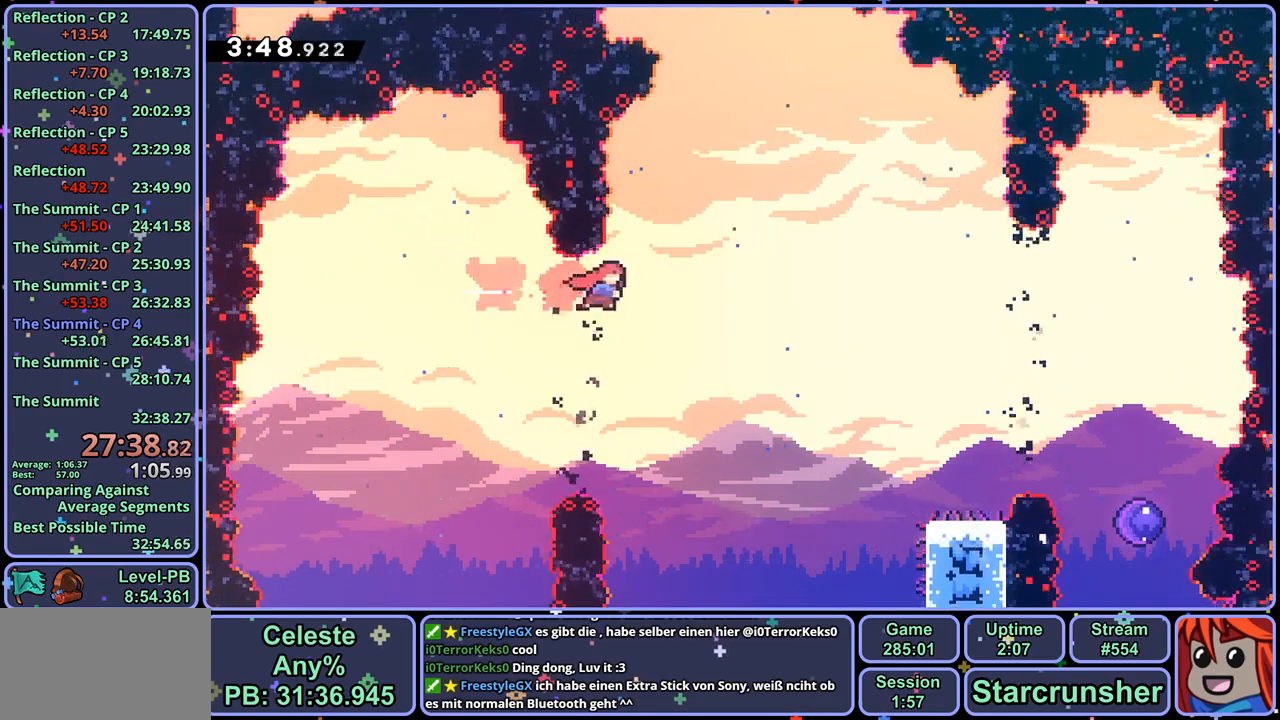
{"buttons": [], "left_stick": "down-right", "right_stick": "center", "events": [[67, "R1", "up"], [167, "left_stick", "down-right"]]}
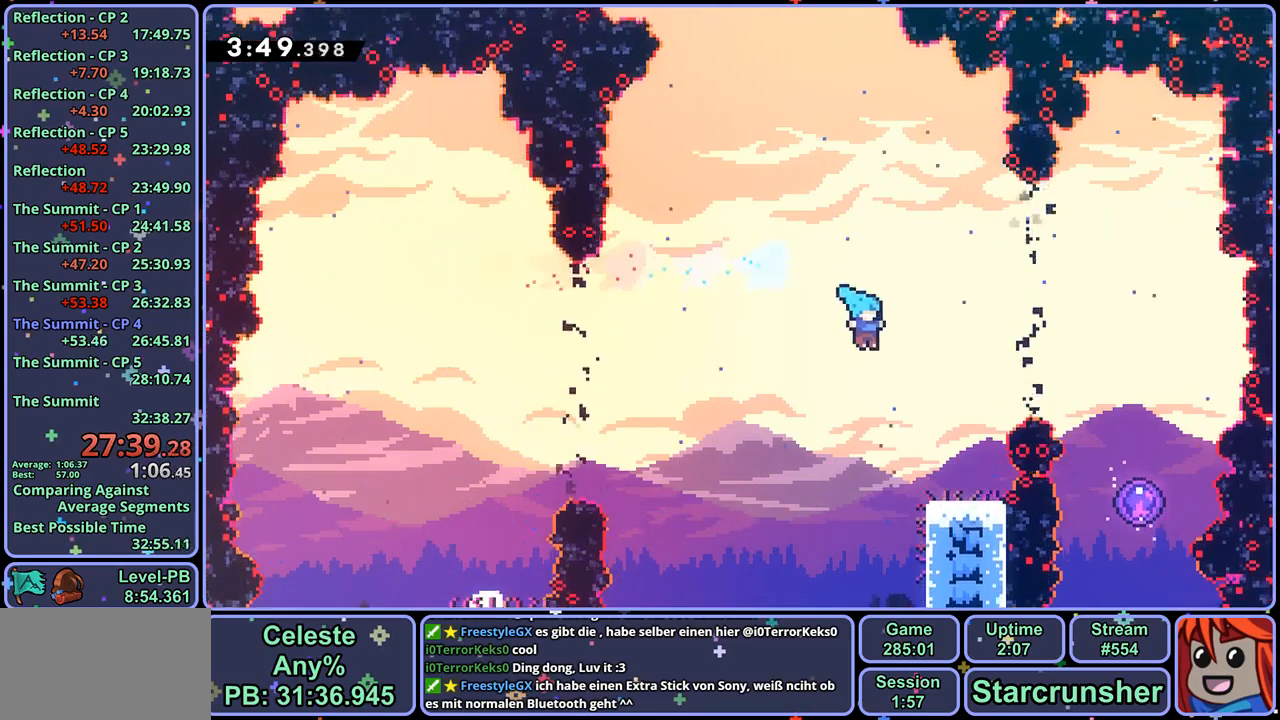
{"buttons": [], "left_stick": "up-left", "right_stick": "center", "events": [[200, "left_stick", "right"], [217, "CROSS", "down"], [300, "R1", "down"], [350, "CROSS", "up"], [417, "R1", "up"], [467, "left_stick", "up-left"]]}
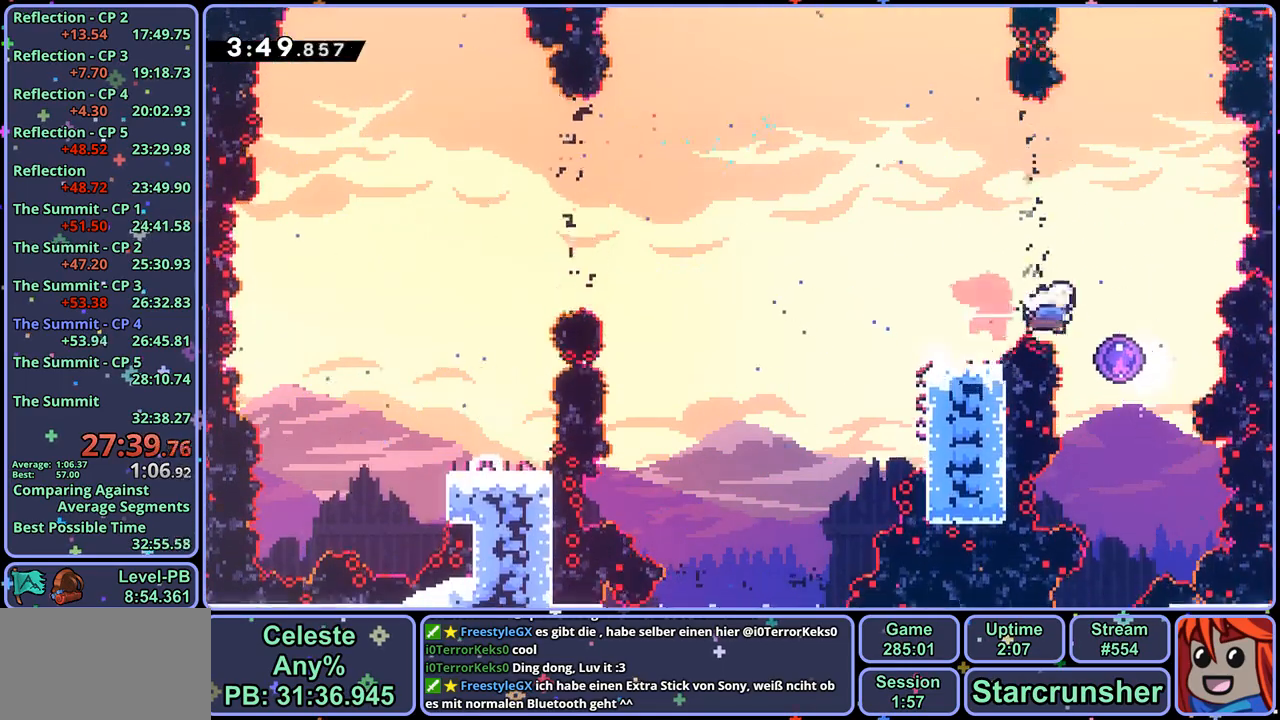
{"buttons": [], "left_stick": "up-left", "right_stick": "center", "events": []}
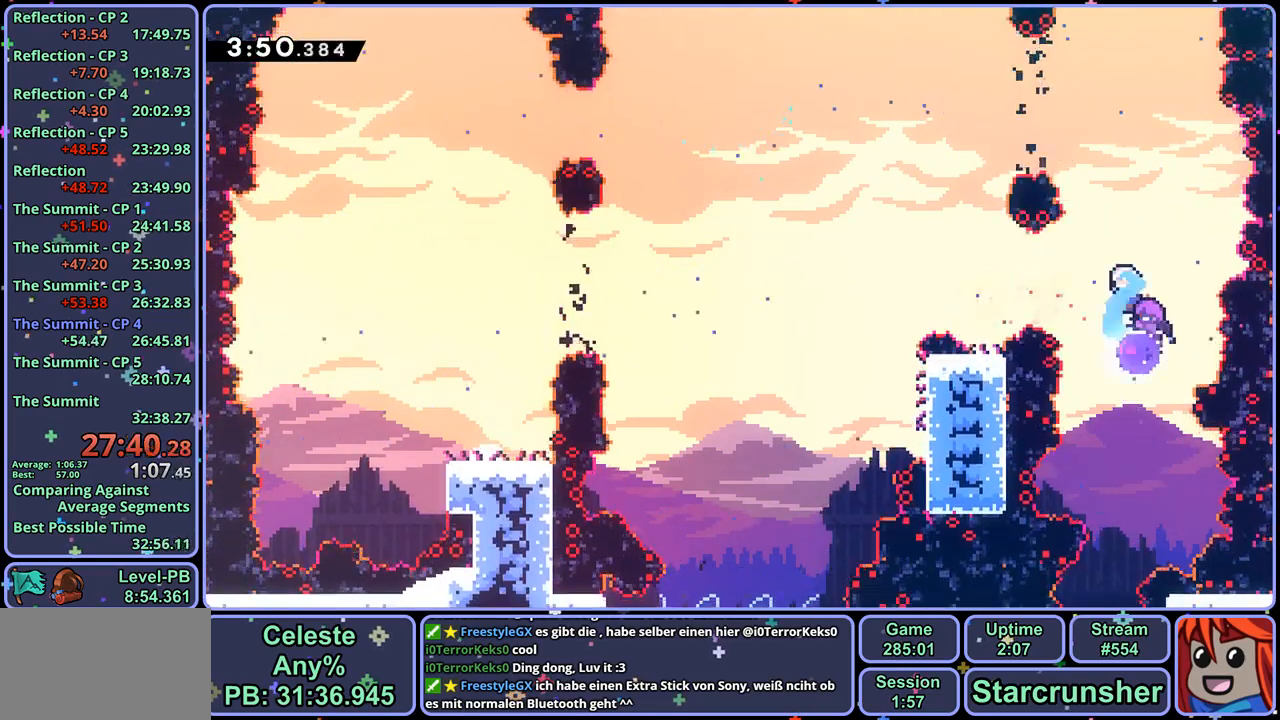
{"buttons": ["R1"], "left_stick": "up-left", "right_stick": "center", "events": [[217, "R1", "down"], [317, "R1", "up"], [500, "R1", "down"]]}
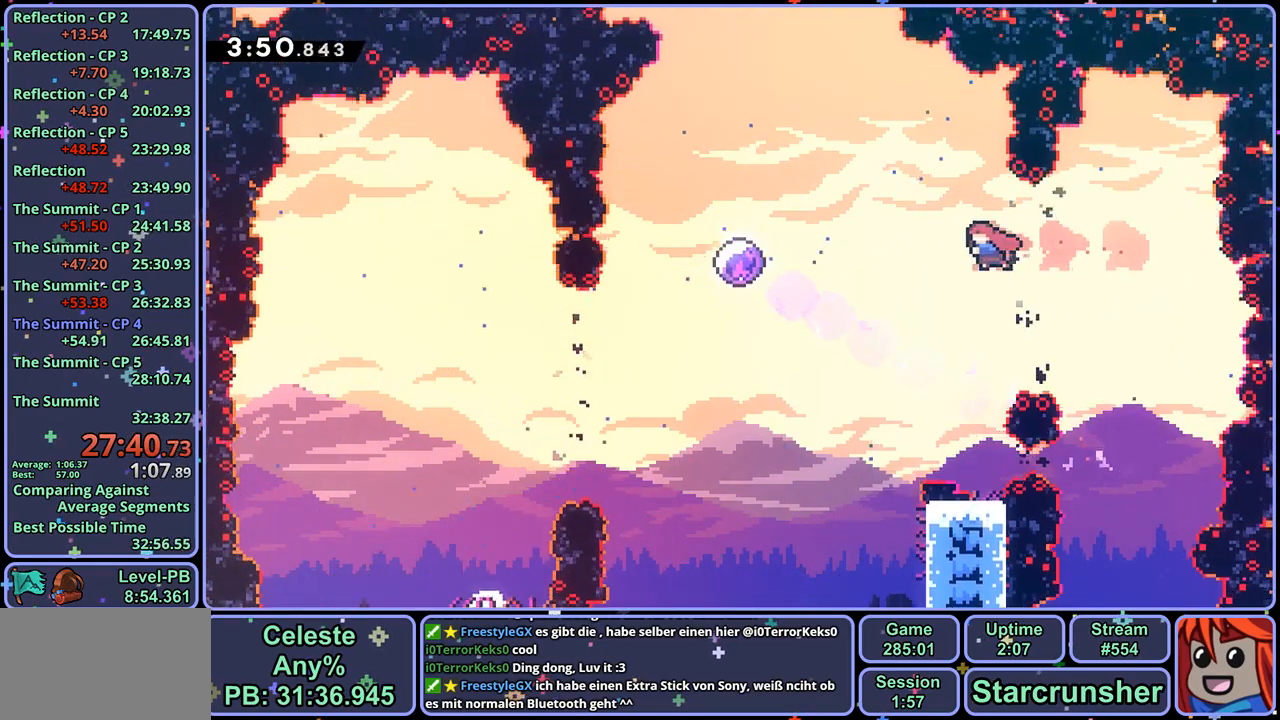
{"buttons": [], "left_stick": "up-left", "right_stick": "center", "events": [[133, "R1", "up"]]}
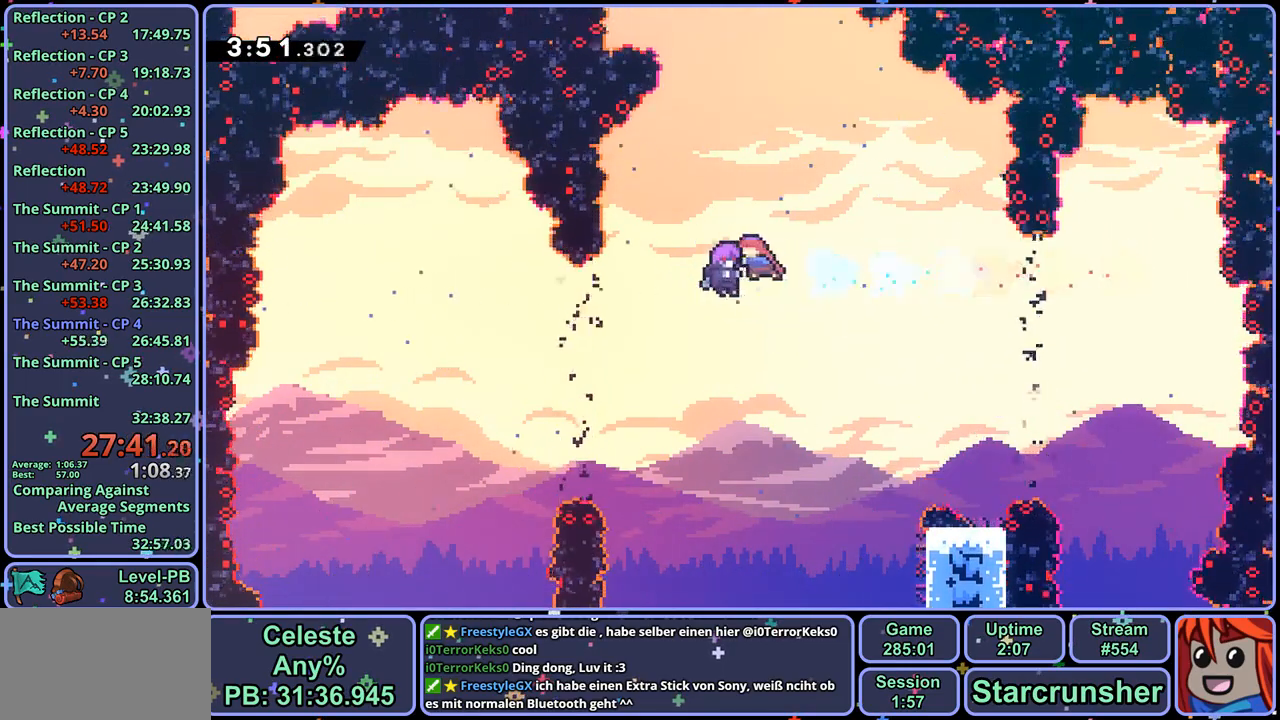
{"buttons": [], "left_stick": "center", "right_stick": "center", "events": [[383, "left_stick", "center"]]}
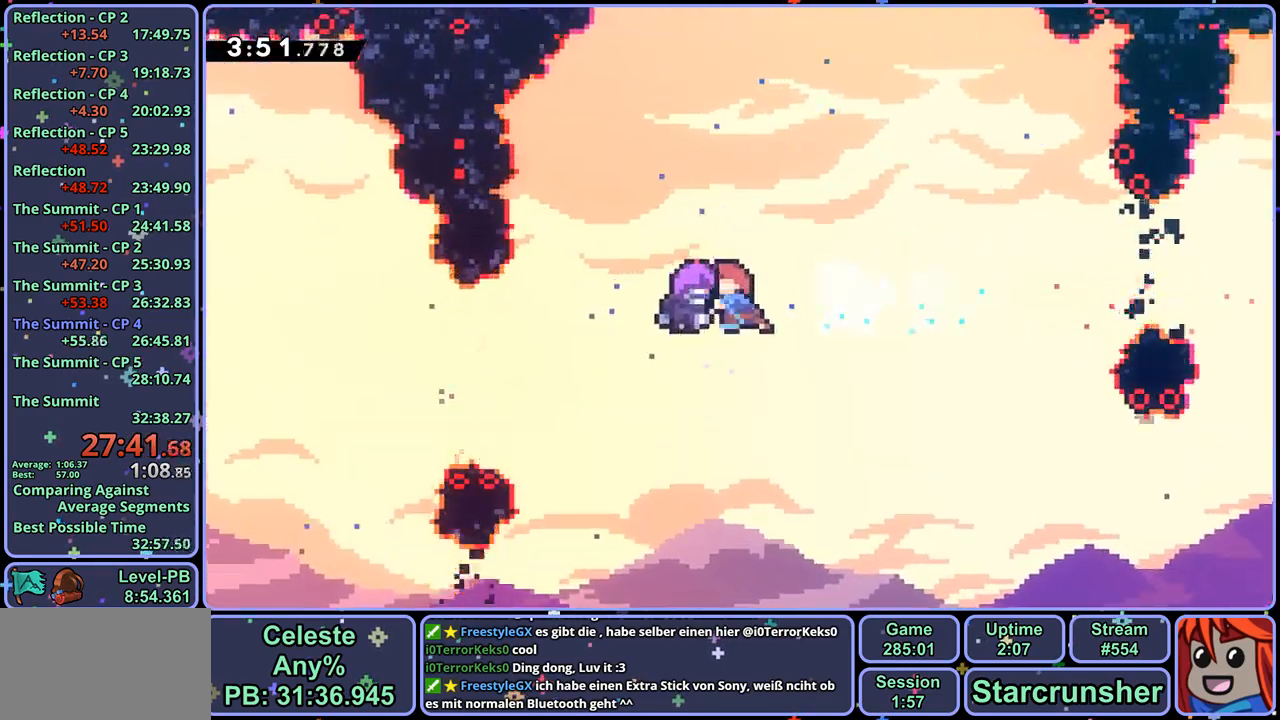
{"buttons": [], "left_stick": "center", "right_stick": "center", "events": []}
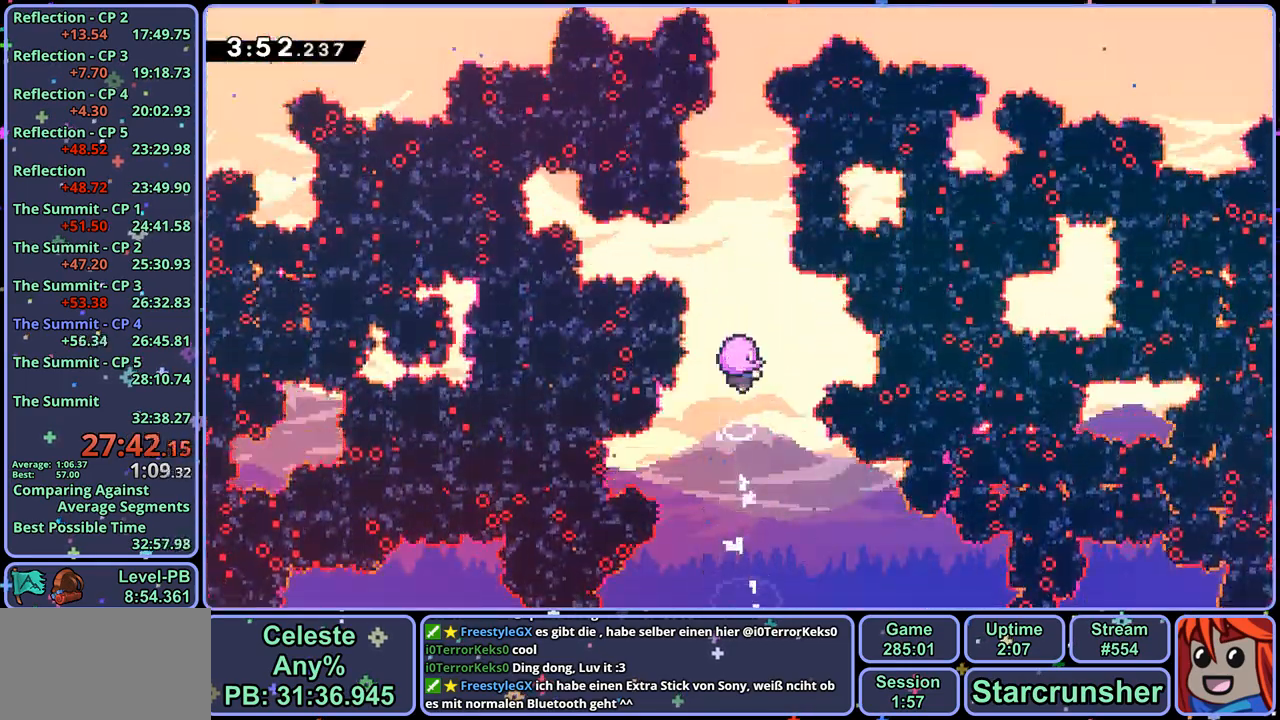
{"buttons": [], "left_stick": "center", "right_stick": "center", "events": []}
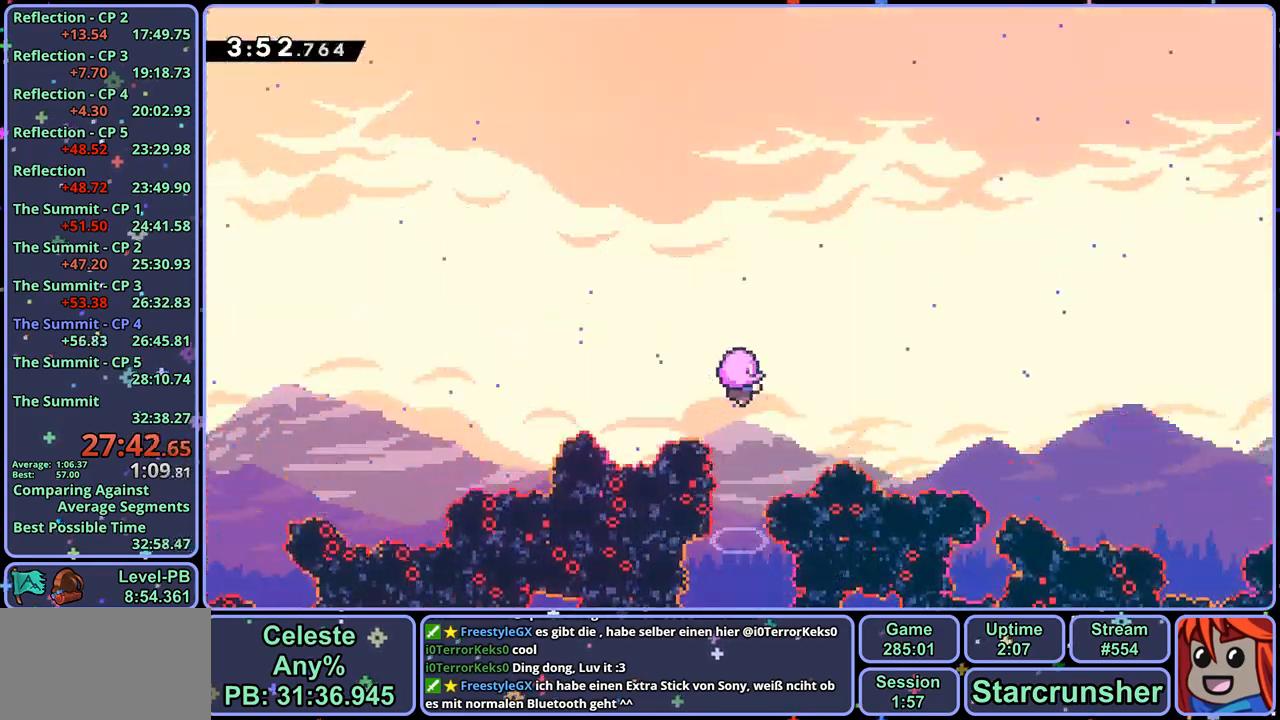
{"buttons": [], "left_stick": "center", "right_stick": "center", "events": []}
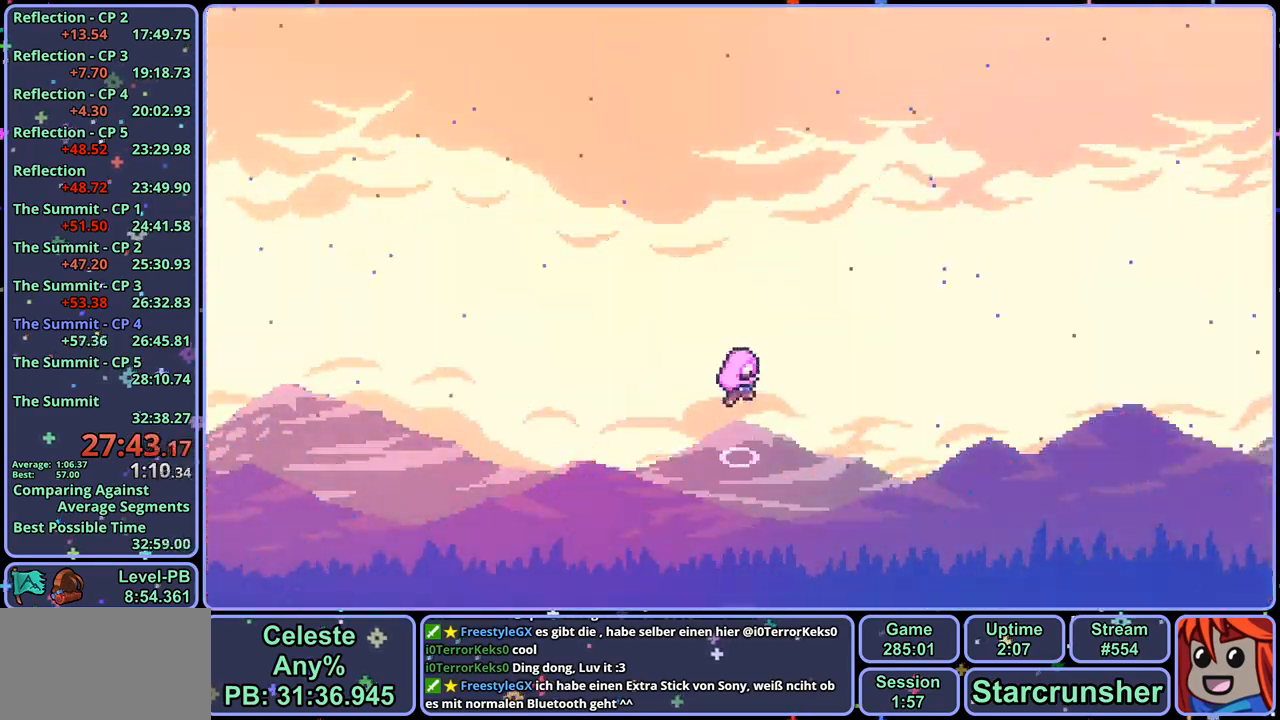
{"buttons": [], "left_stick": "center", "right_stick": "center", "events": []}
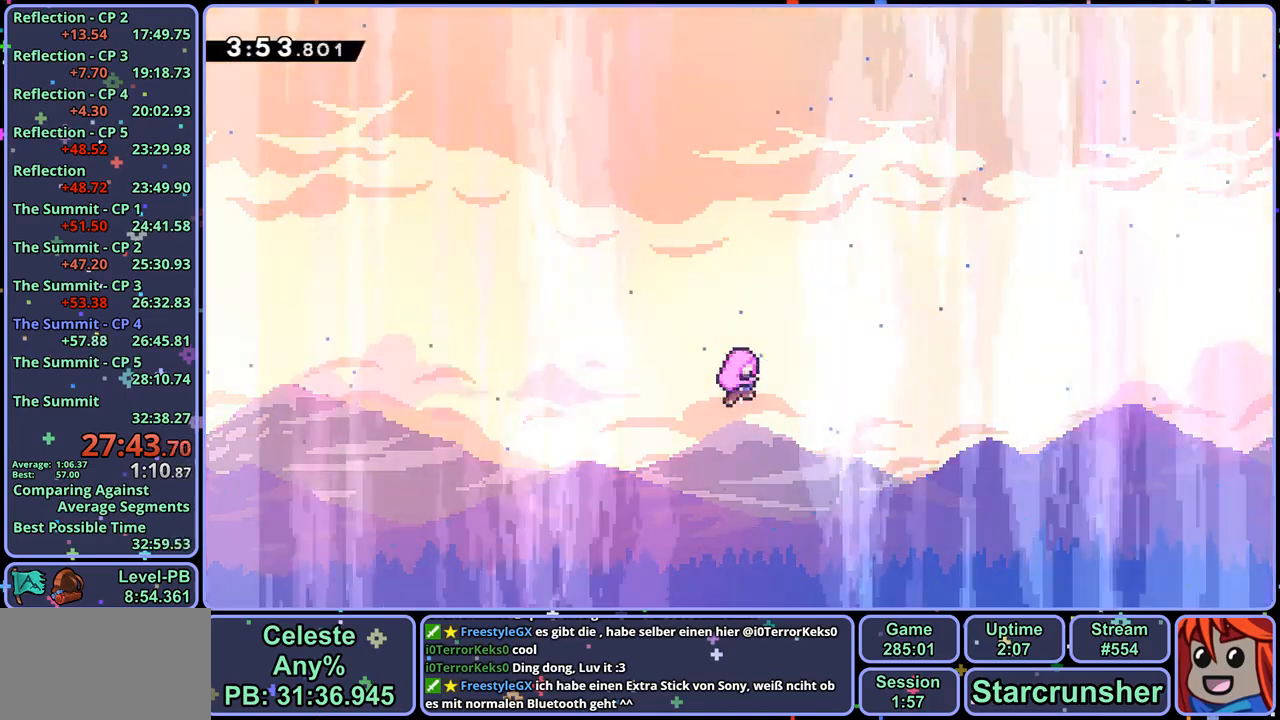
{"buttons": [], "left_stick": "center", "right_stick": "center", "events": []}
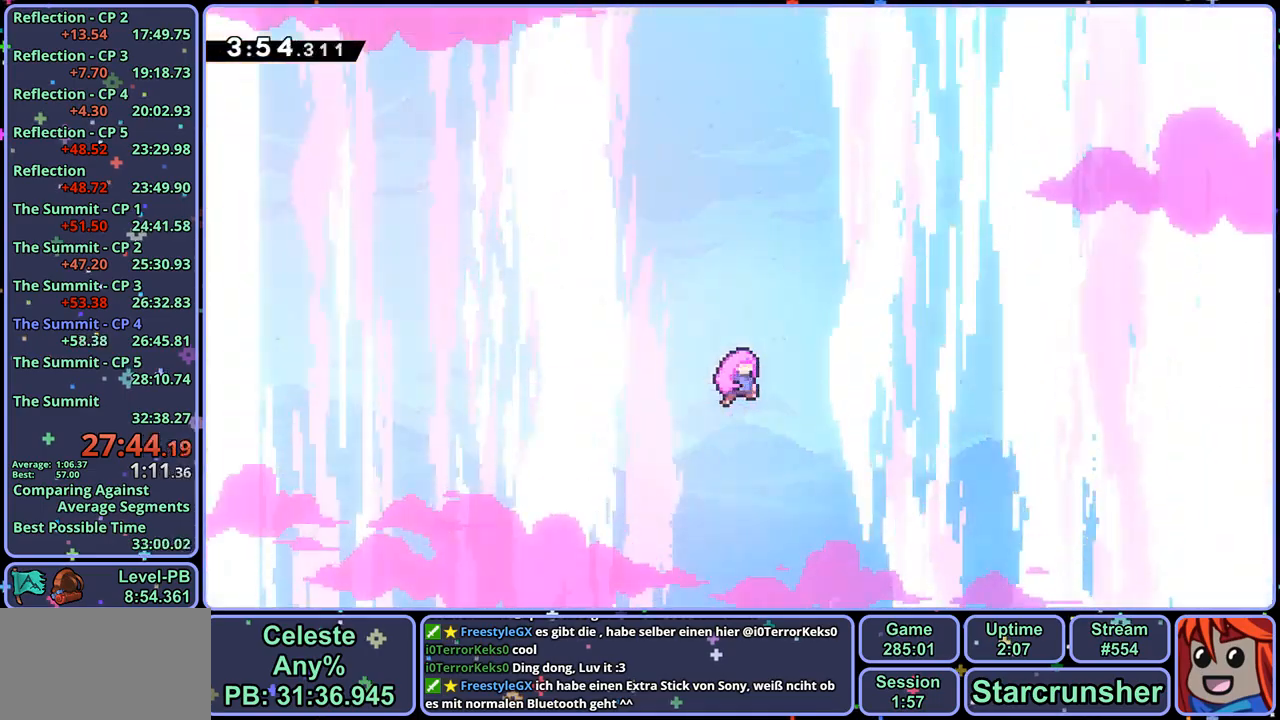
{"buttons": ["R2"], "left_stick": "center", "right_stick": "center", "events": [[450, "R2", "down"]]}
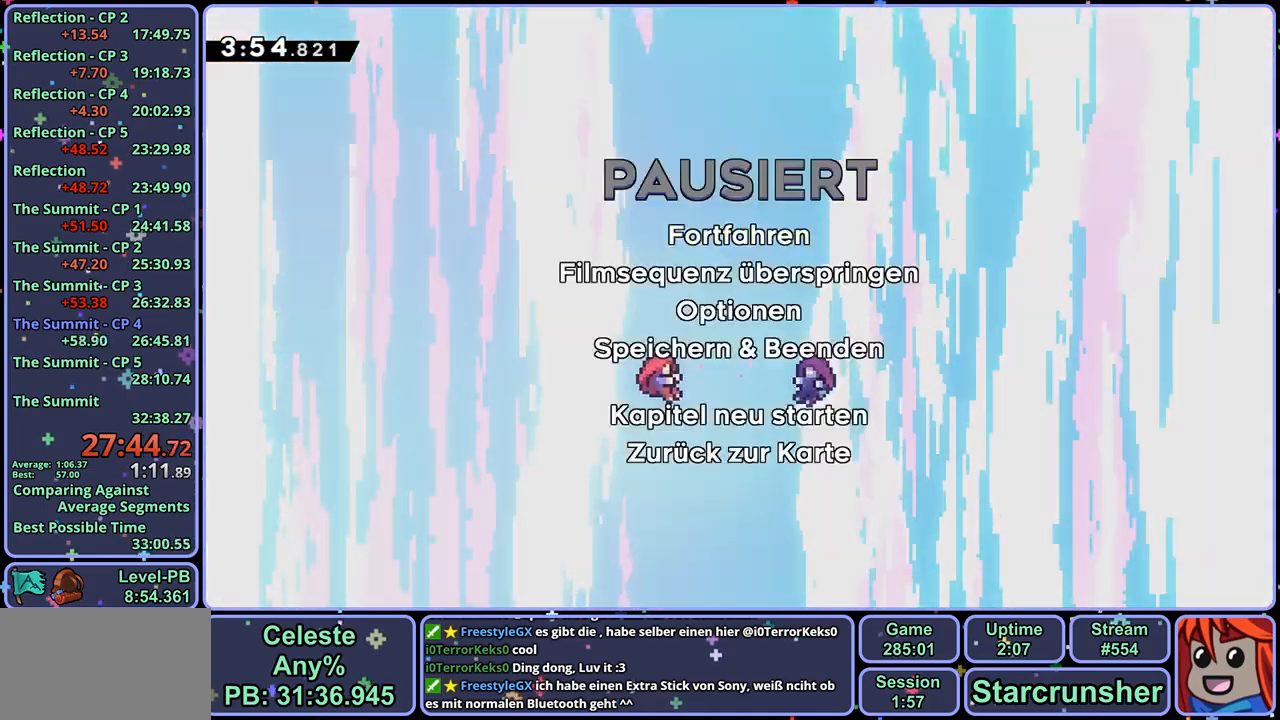
{"buttons": [], "left_stick": "center", "right_stick": "center", "events": [[33, "DPAD_DOWN", "down"], [83, "CROSS", "down"], [100, "DPAD_DOWN", "up"], [100, "R2", "up"], [167, "CROSS", "up"]]}
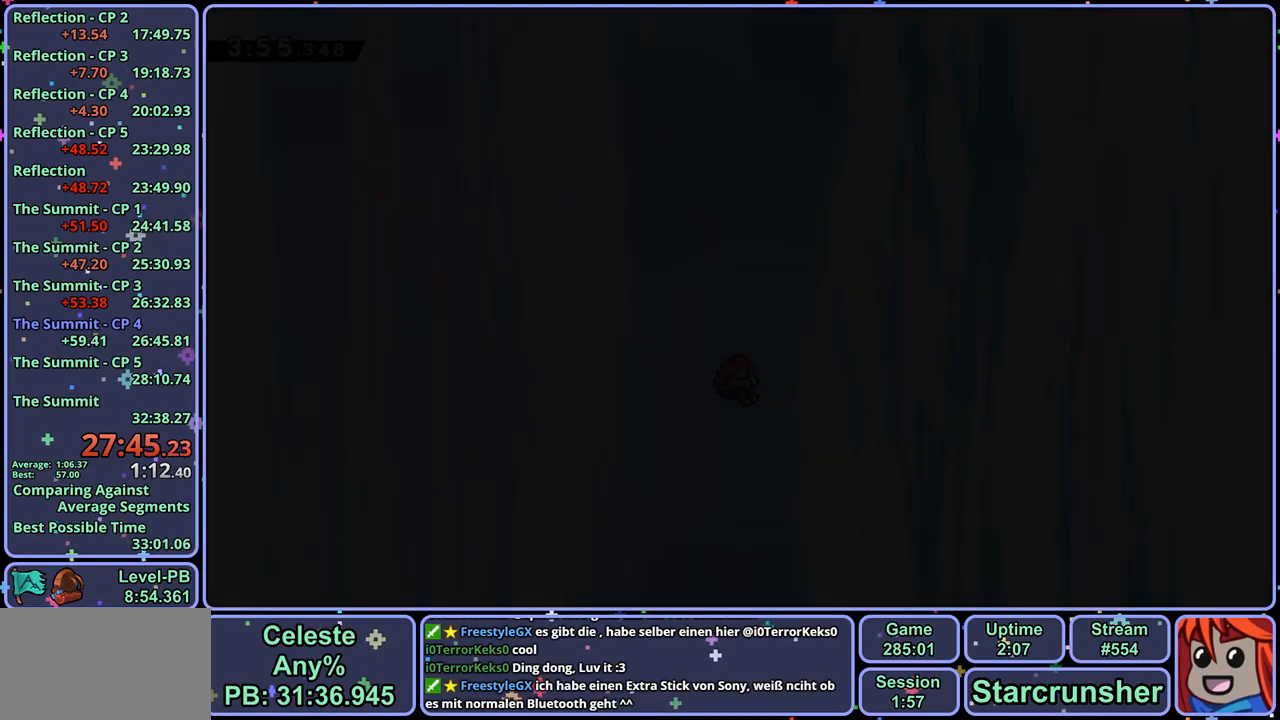
{"buttons": [], "left_stick": "center", "right_stick": "center", "events": []}
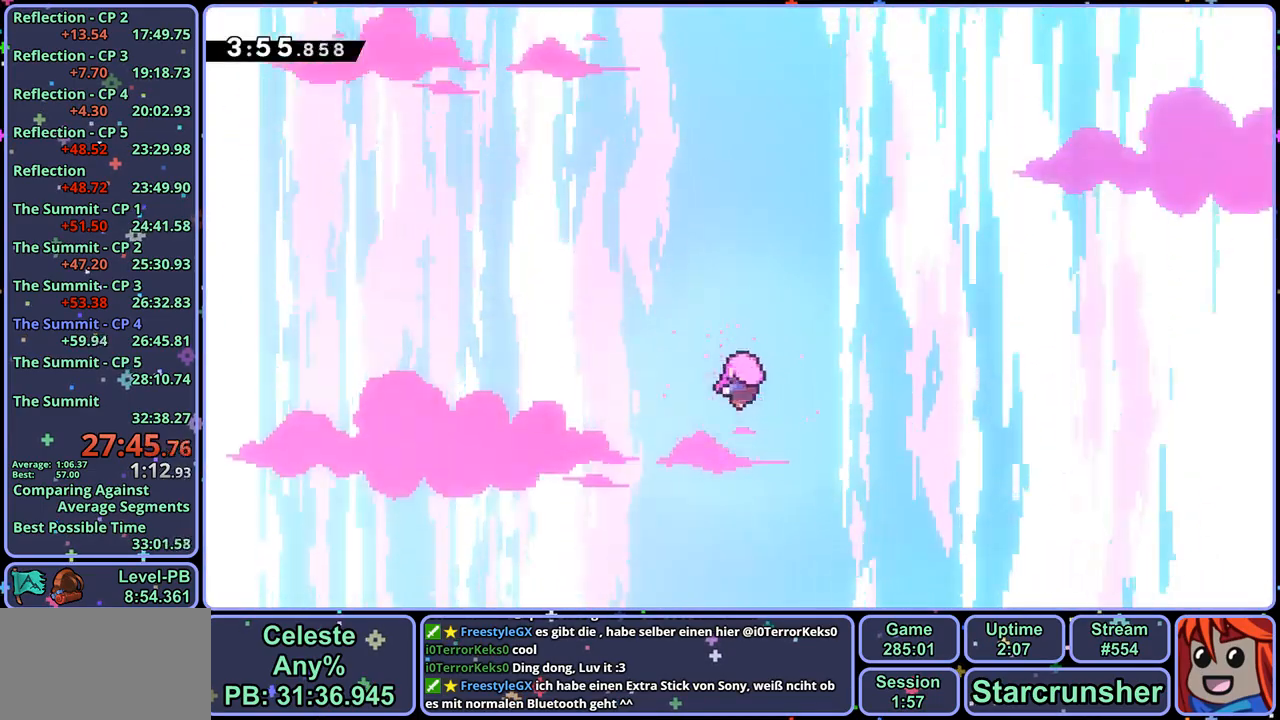
{"buttons": [], "left_stick": "center", "right_stick": "center", "events": []}
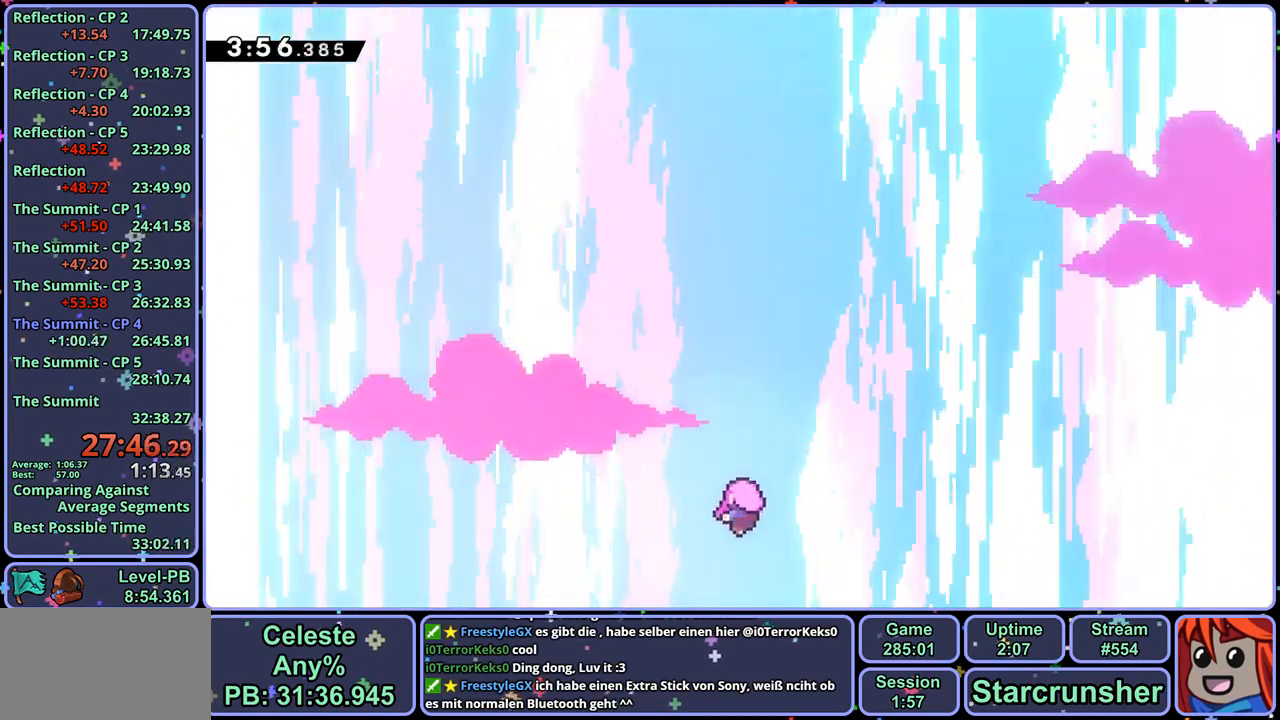
{"buttons": [], "left_stick": "center", "right_stick": "center", "events": []}
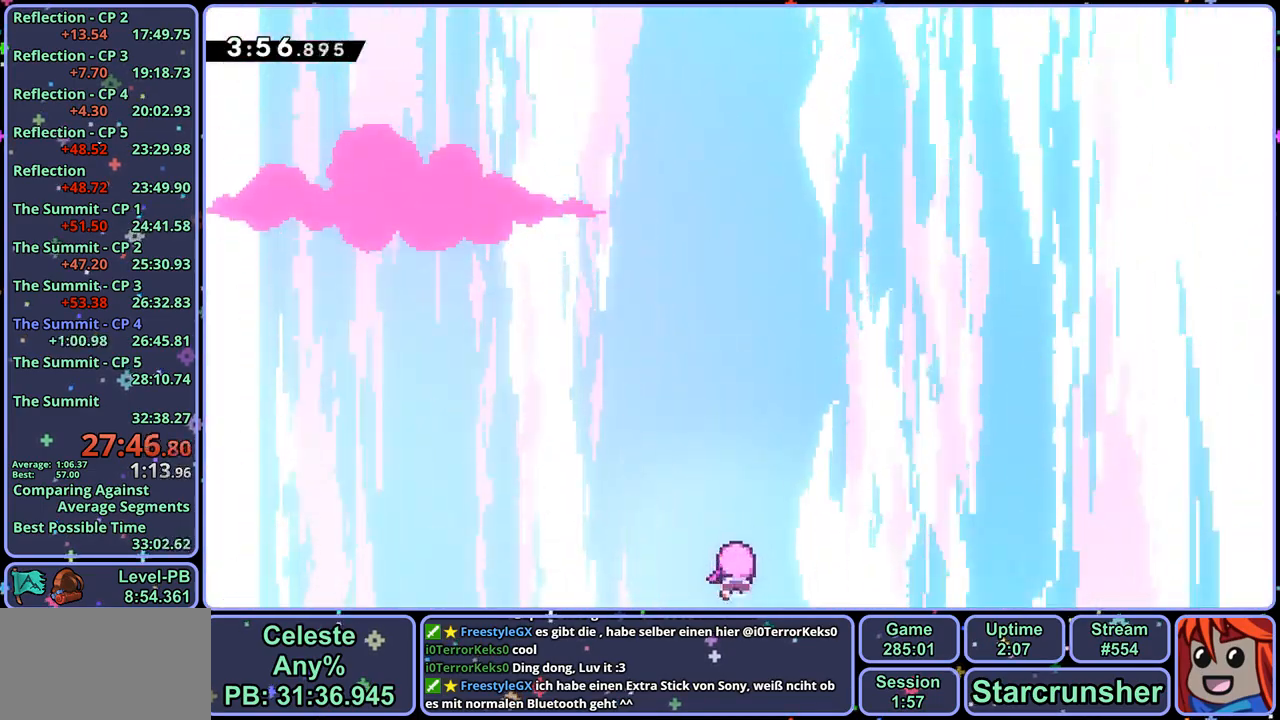
{"buttons": [], "left_stick": "center", "right_stick": "center", "events": []}
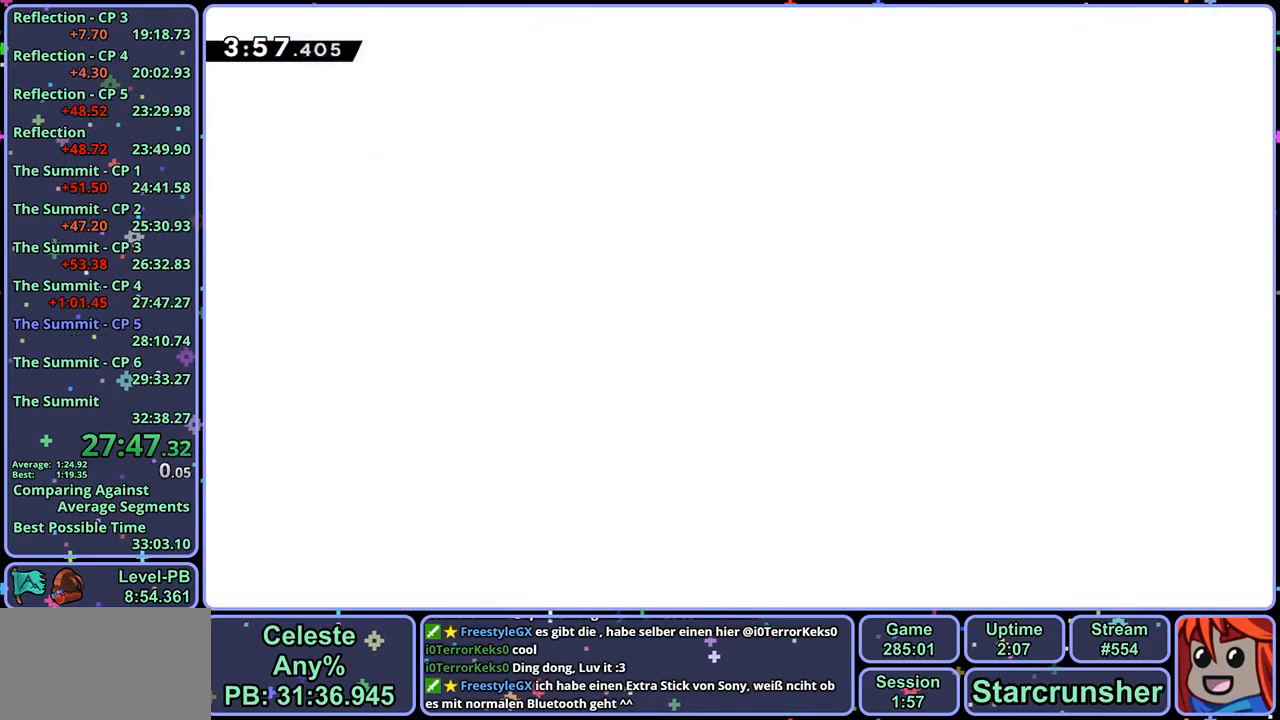
{"buttons": [], "left_stick": "center", "right_stick": "center", "events": []}